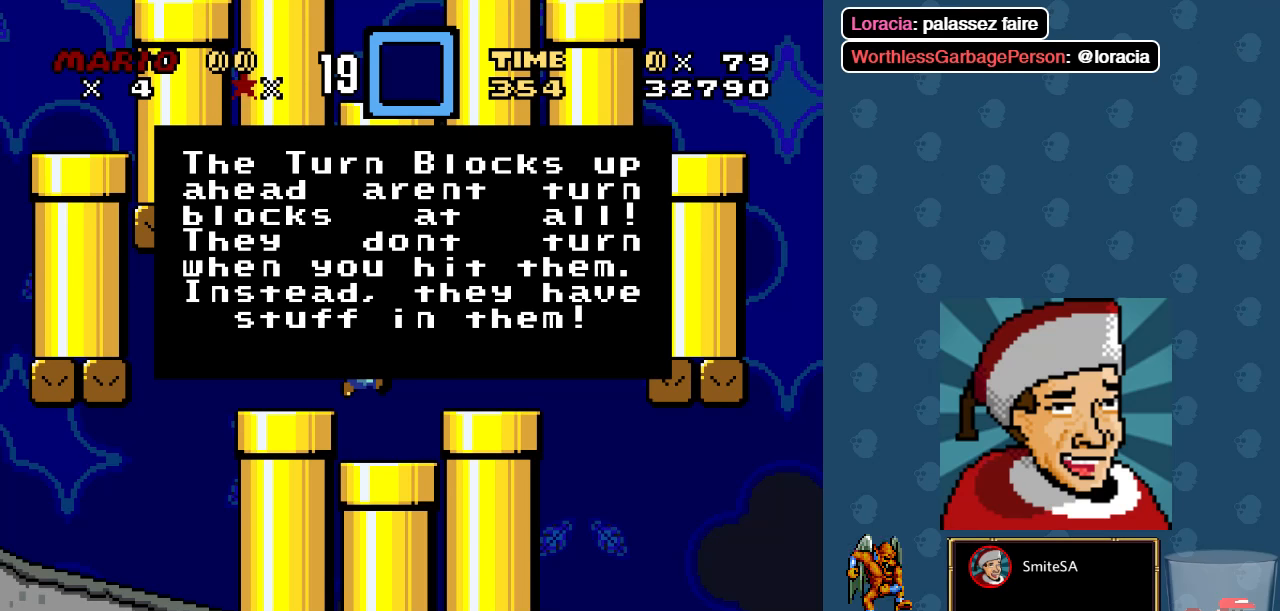
Gameplay with a controller (Xbox layout); each line is a JSON object with the inputs held at the frame after it. "events" lists button and stick changes between this image and that frame as [ms after this image, input, new state], when the widget could be followed in between.
{"buttons": [], "left_stick": "center", "right_stick": "center", "events": []}
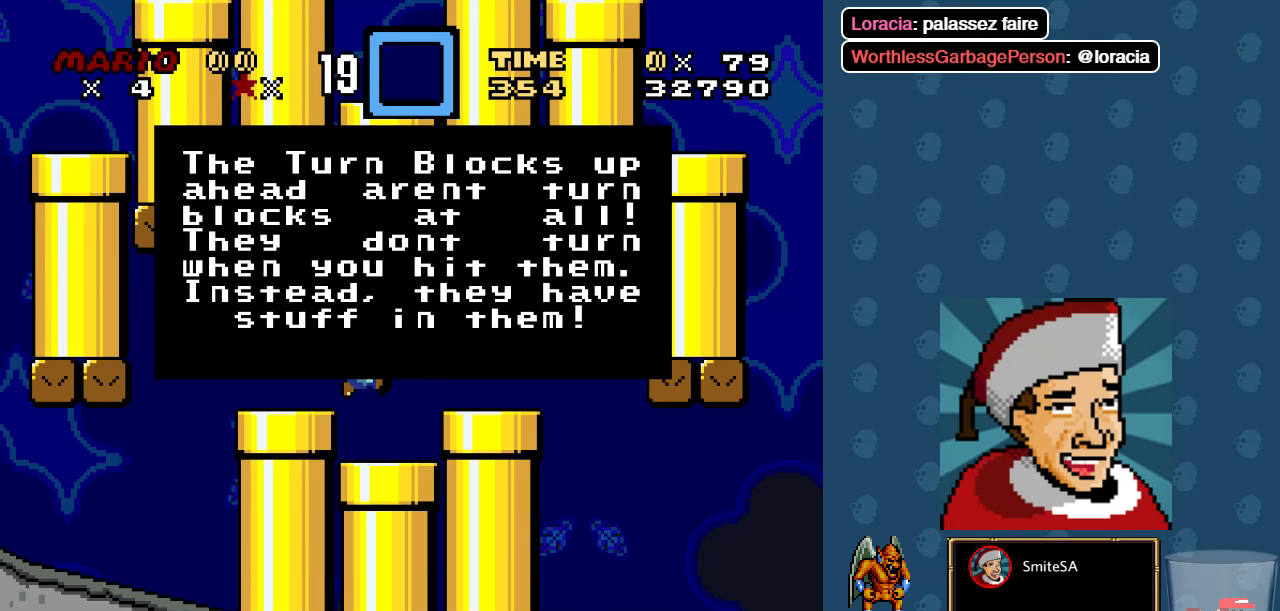
{"buttons": [], "left_stick": "center", "right_stick": "center", "events": []}
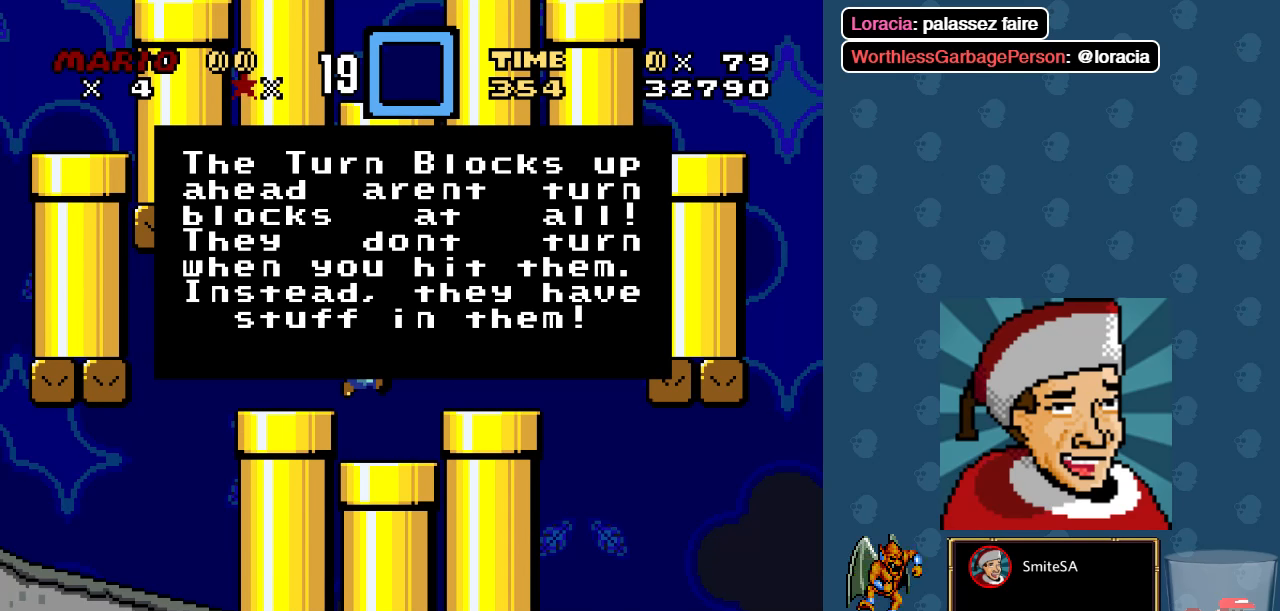
{"buttons": [], "left_stick": "center", "right_stick": "center", "events": []}
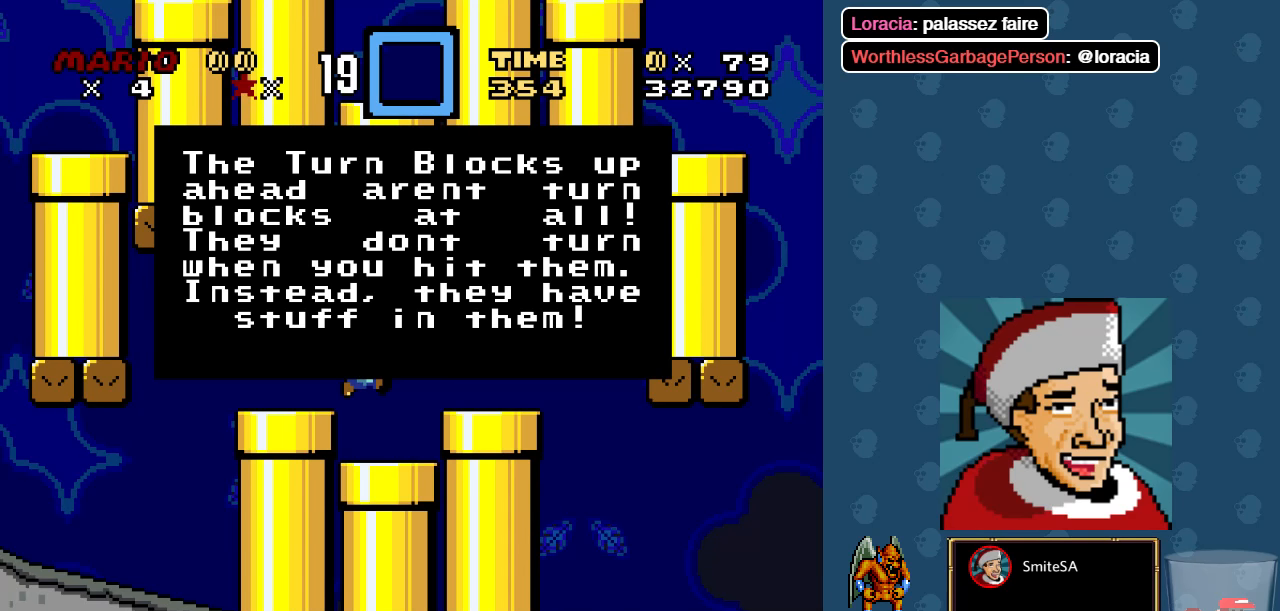
{"buttons": [], "left_stick": "center", "right_stick": "center", "events": []}
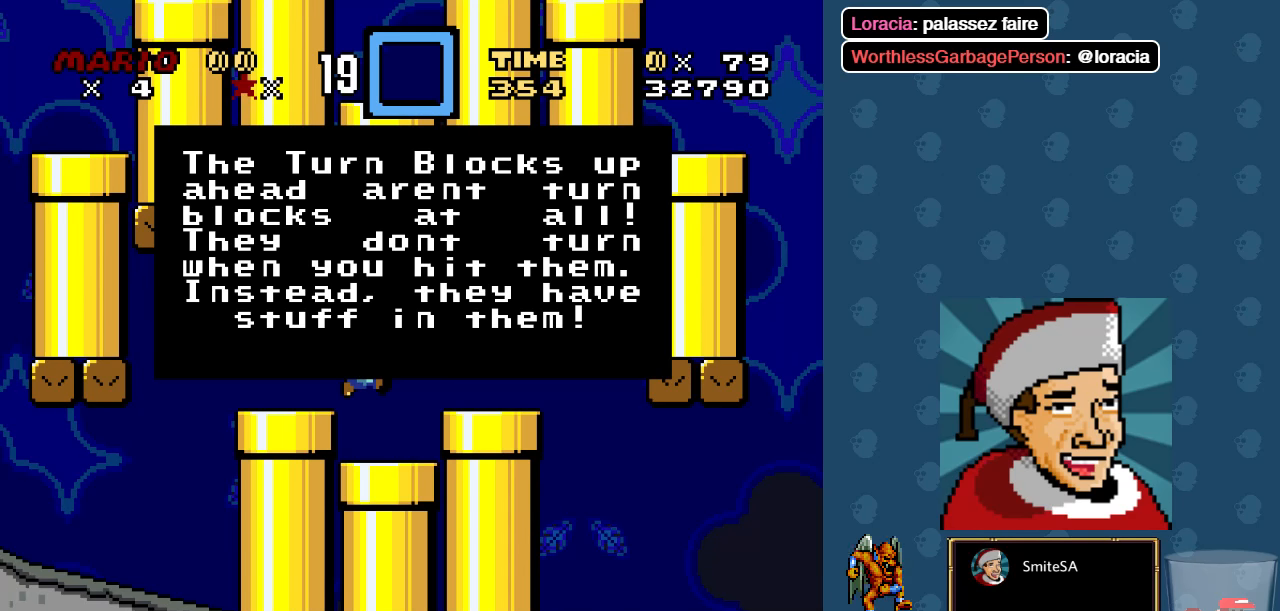
{"buttons": [], "left_stick": "center", "right_stick": "center", "events": []}
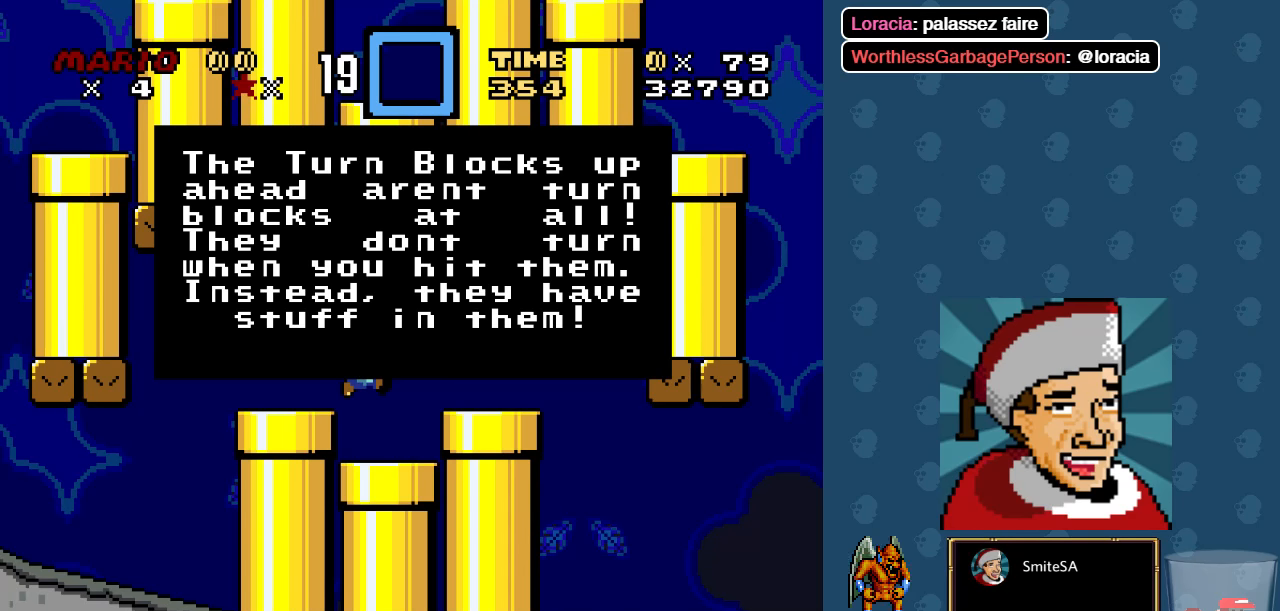
{"buttons": [], "left_stick": "center", "right_stick": "center", "events": []}
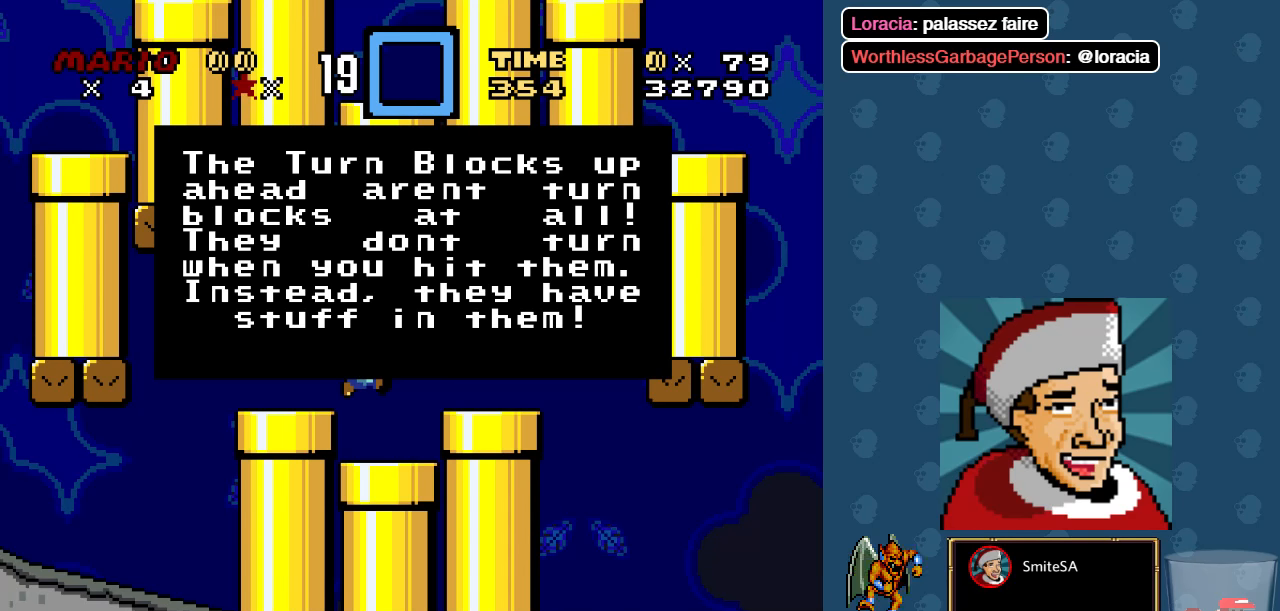
{"buttons": ["DPAD_RIGHT"], "left_stick": "center", "right_stick": "center", "events": [[200, "DPAD_RIGHT", "down"], [233, "B", "down"], [367, "B", "up"]]}
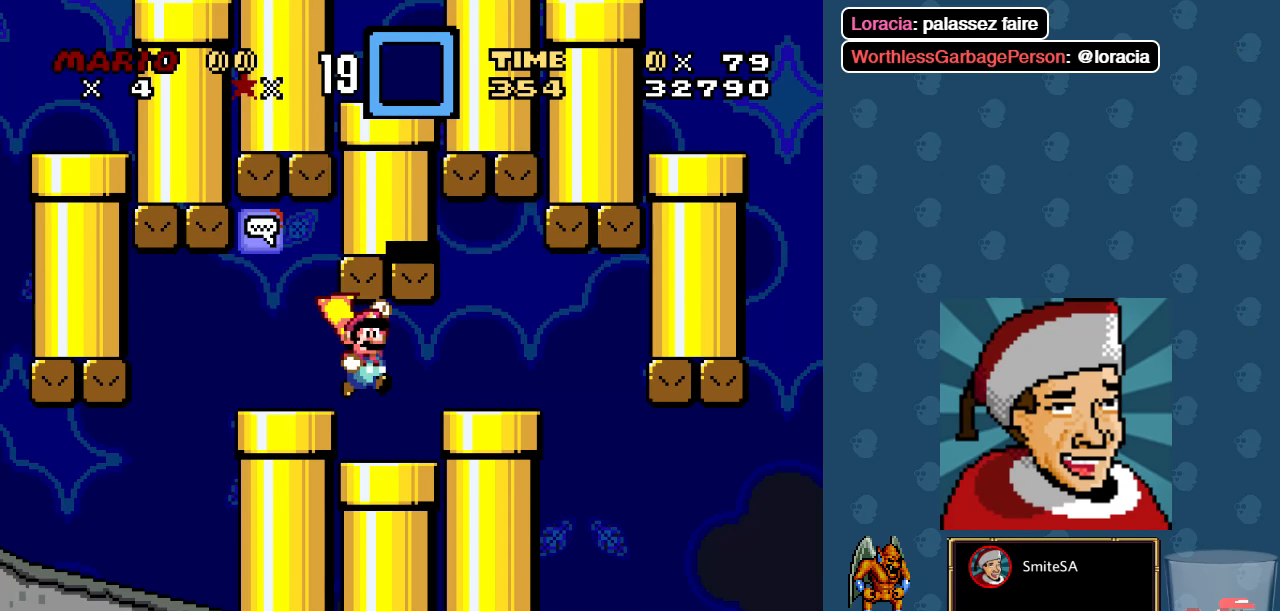
{"buttons": ["X", "DPAD_RIGHT"], "left_stick": "center", "right_stick": "center", "events": [[100, "X", "down"], [167, "A", "down"], [284, "A", "up"]]}
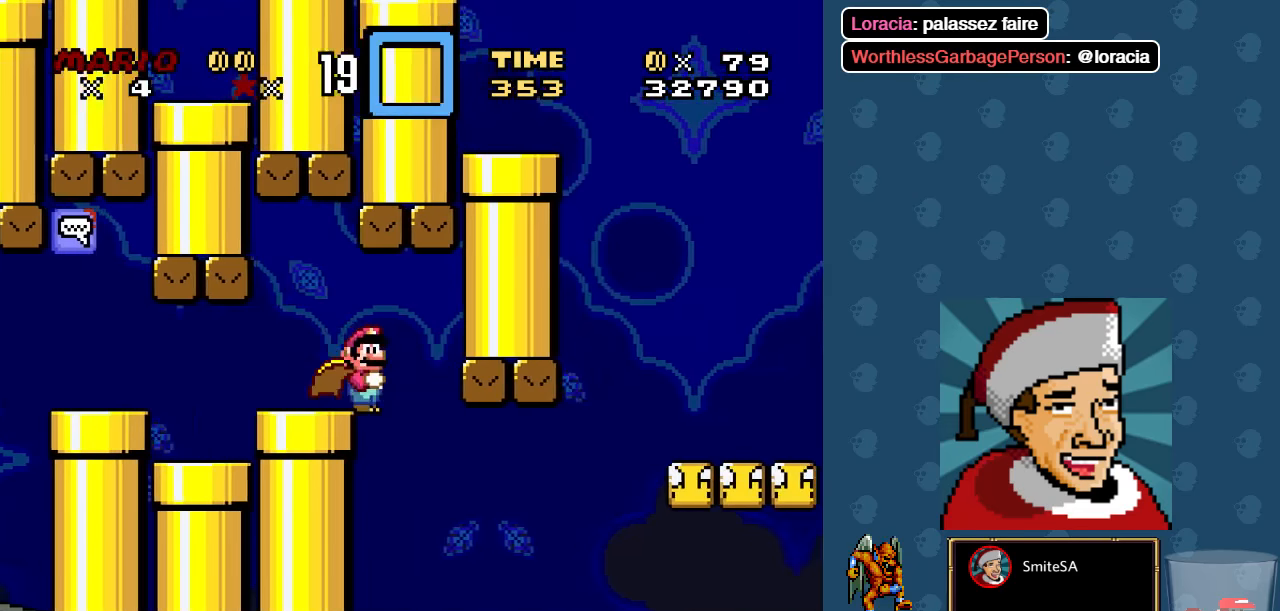
{"buttons": ["X", "DPAD_RIGHT"], "left_stick": "center", "right_stick": "center", "events": []}
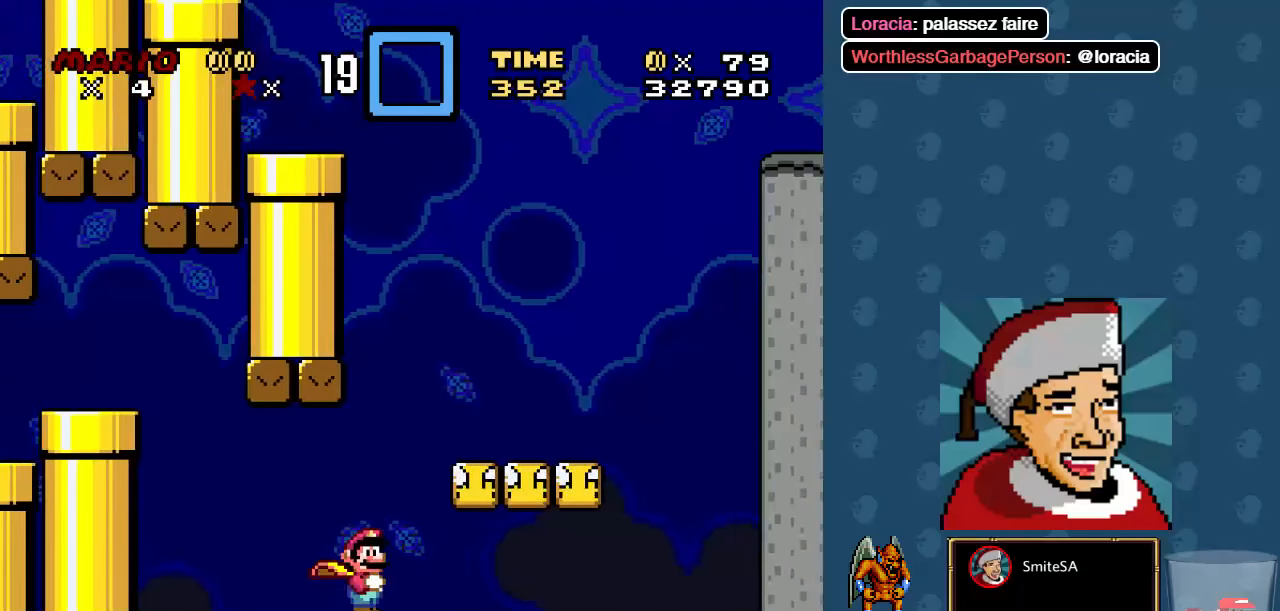
{"buttons": ["A", "X"], "left_stick": "center", "right_stick": "center"}
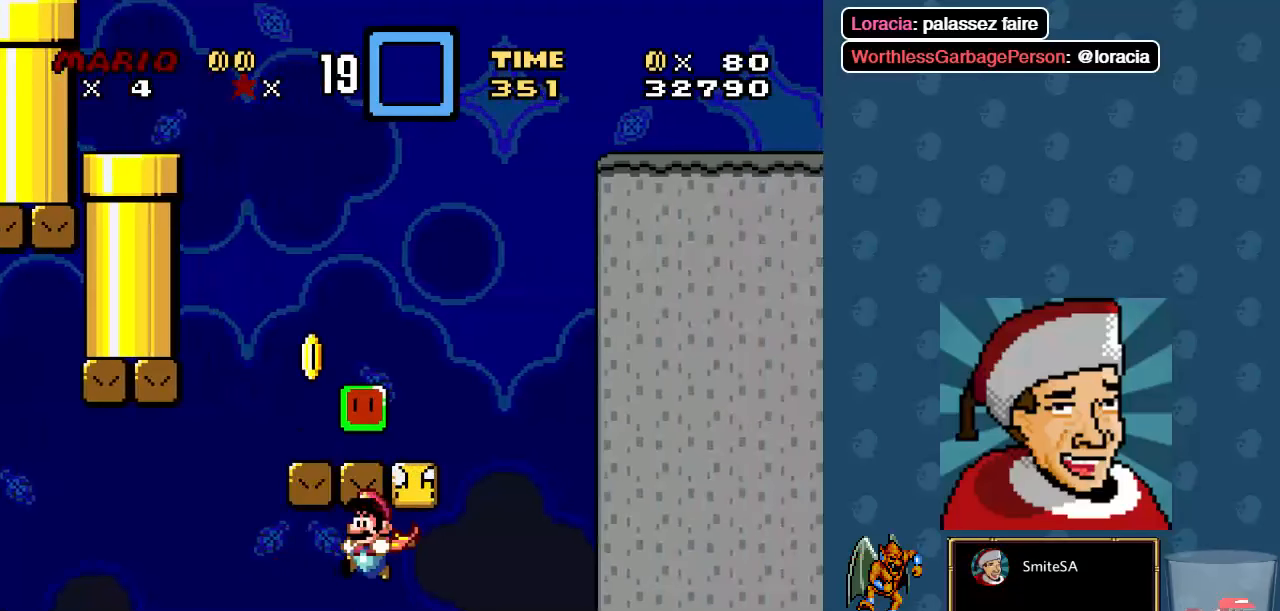
{"buttons": ["A", "X", "DPAD_RIGHT"], "left_stick": "center", "right_stick": "center", "events": [[50, "A", "up"], [150, "DPAD_RIGHT", "down"], [450, "A", "down"]]}
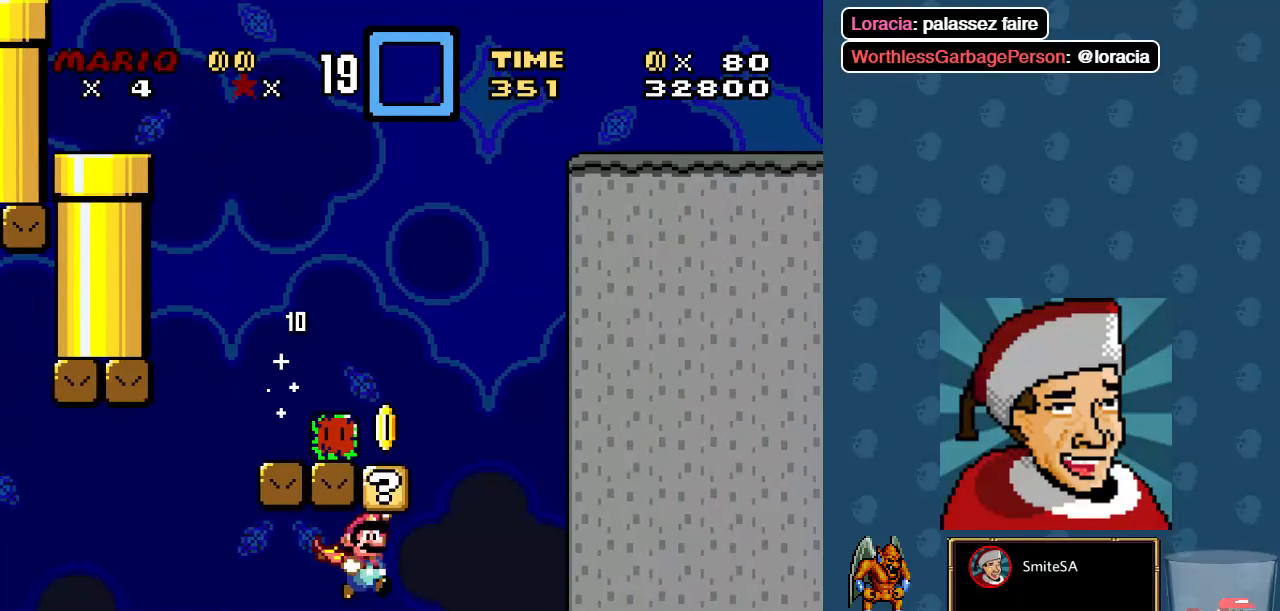
{"buttons": ["X"], "left_stick": "center", "right_stick": "center", "events": [[17, "DPAD_RIGHT", "up"], [100, "A", "up"], [334, "DPAD_LEFT", "down"], [400, "DPAD_LEFT", "up"]]}
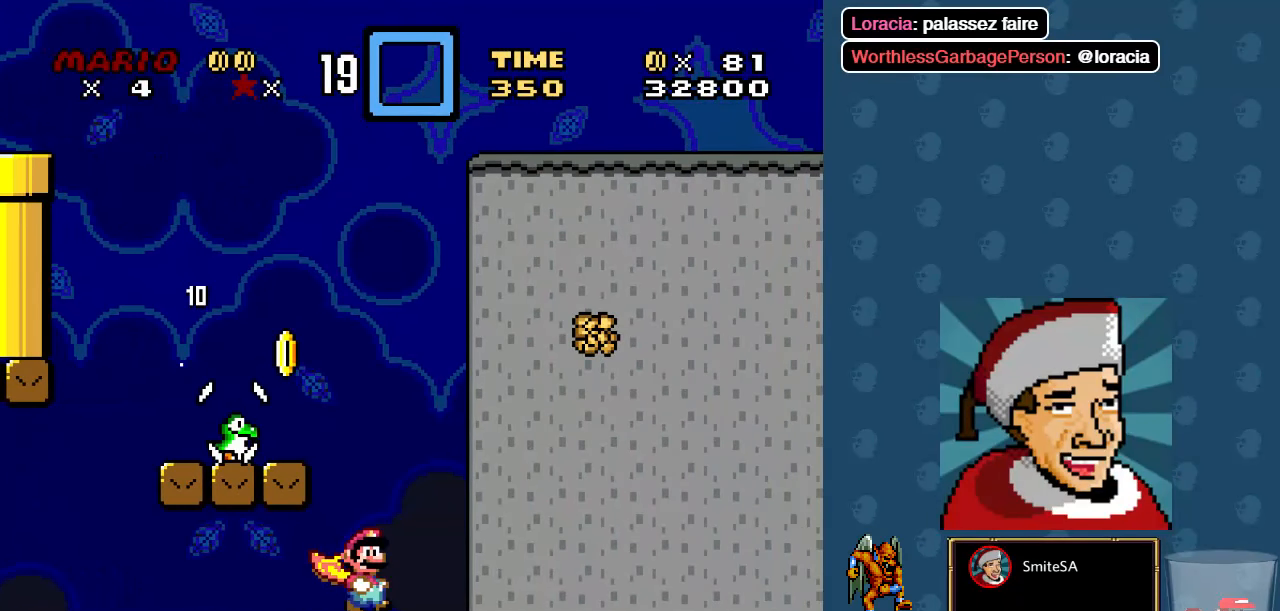
{"buttons": ["X"], "left_stick": "center", "right_stick": "center", "events": []}
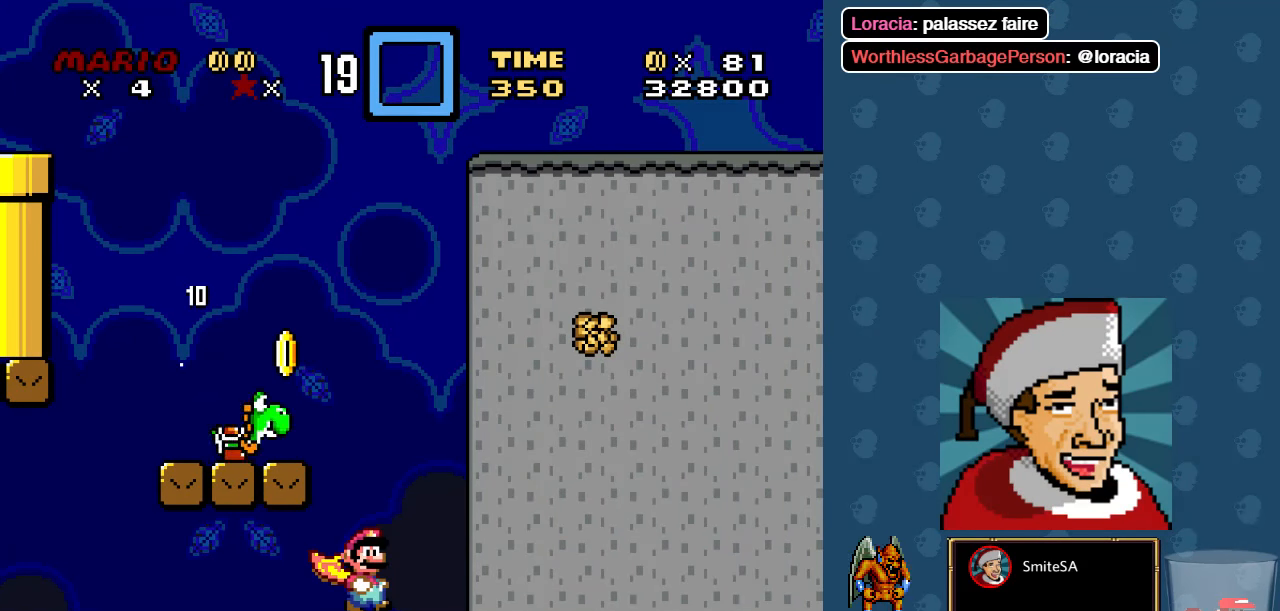
{"buttons": [], "left_stick": "center", "right_stick": "center", "events": [[34, "X", "up"]]}
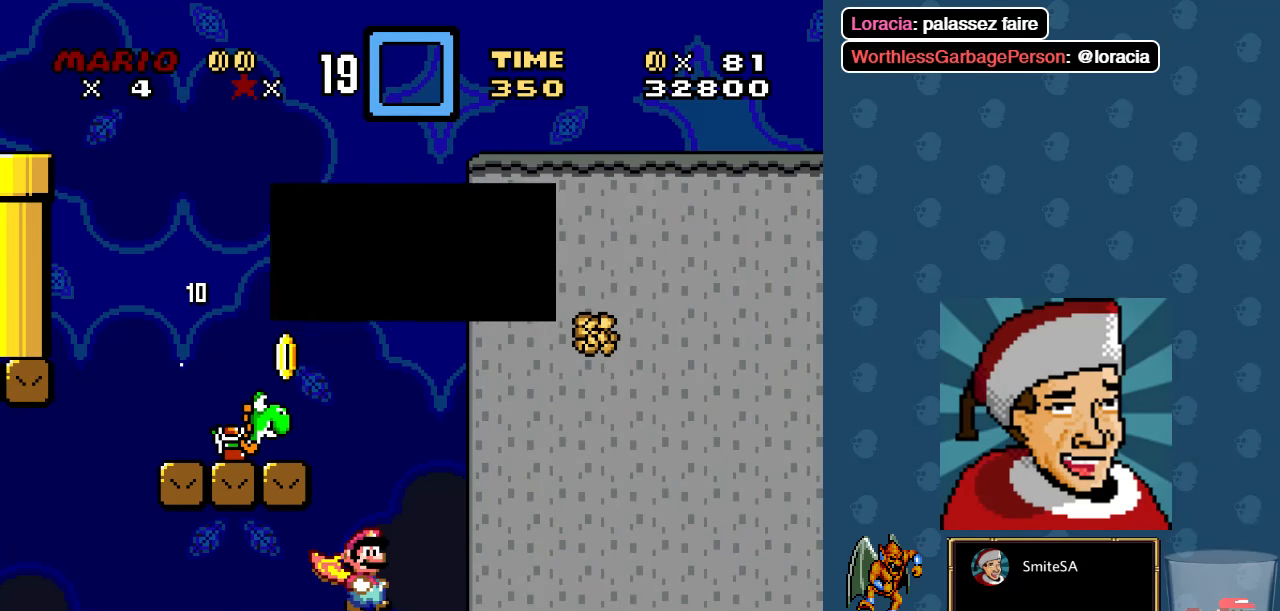
{"buttons": [], "left_stick": "center", "right_stick": "center", "events": []}
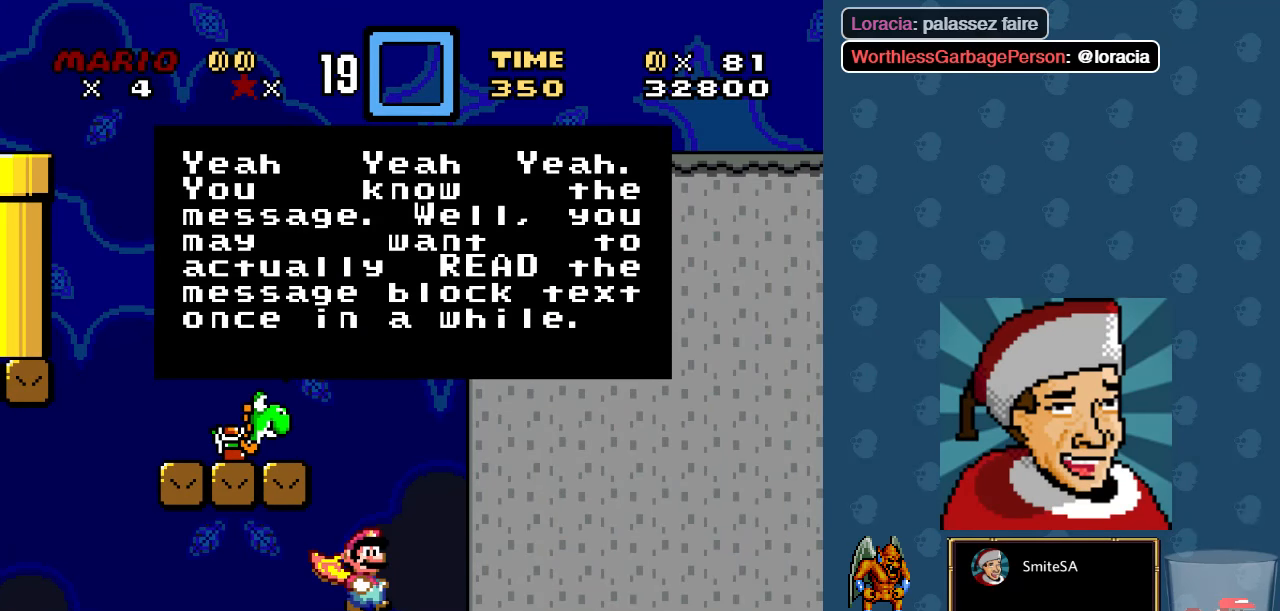
{"buttons": [], "left_stick": "center", "right_stick": "center", "events": []}
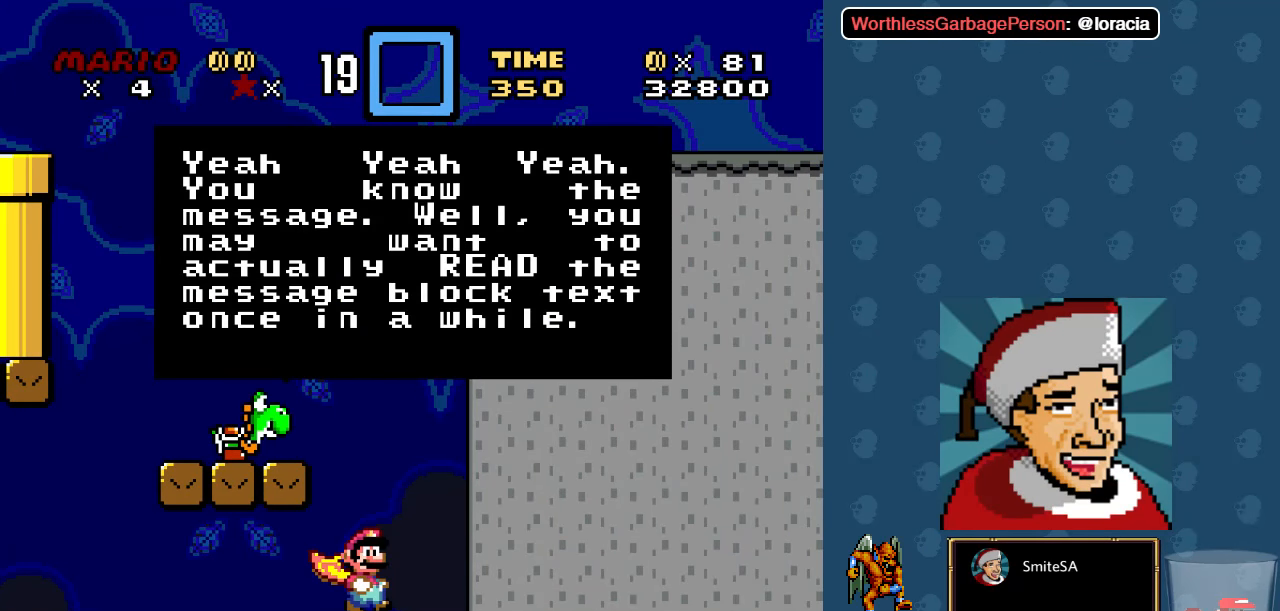
{"buttons": [], "left_stick": "center", "right_stick": "center", "events": []}
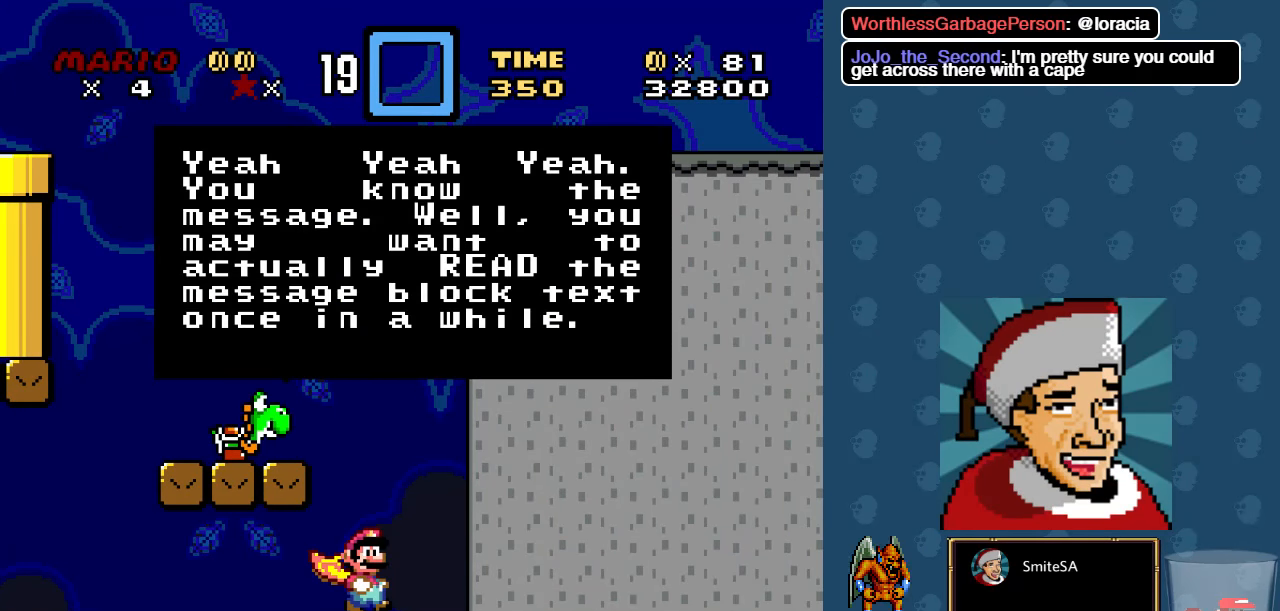
{"buttons": [], "left_stick": "center", "right_stick": "center", "events": []}
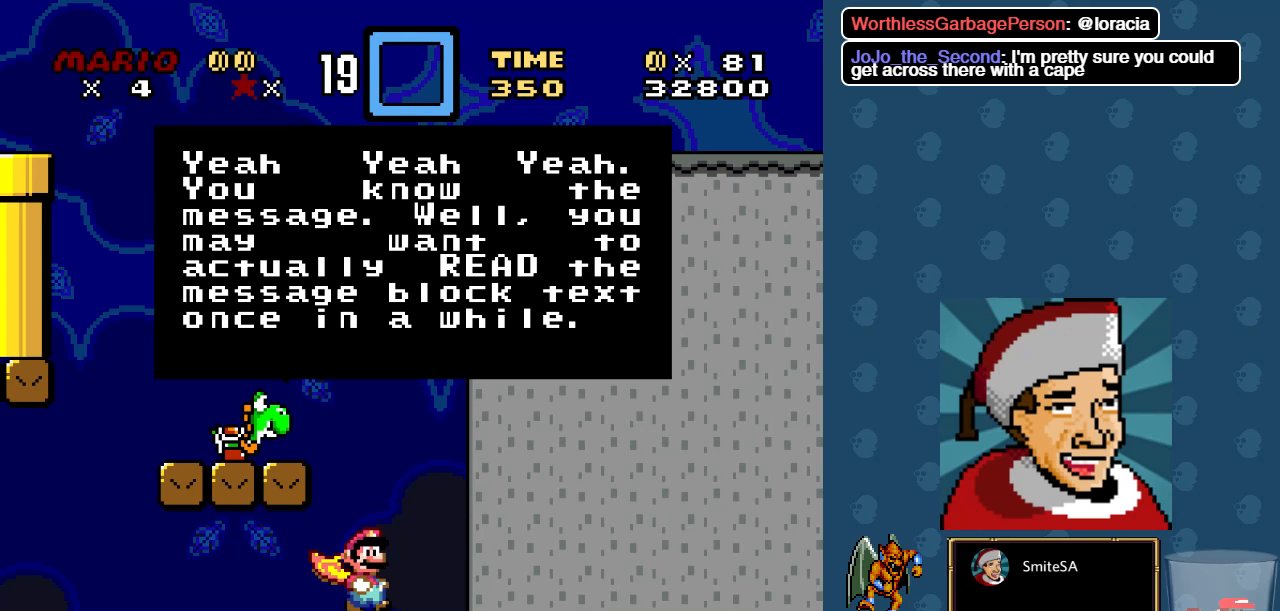
{"buttons": [], "left_stick": "center", "right_stick": "center", "events": []}
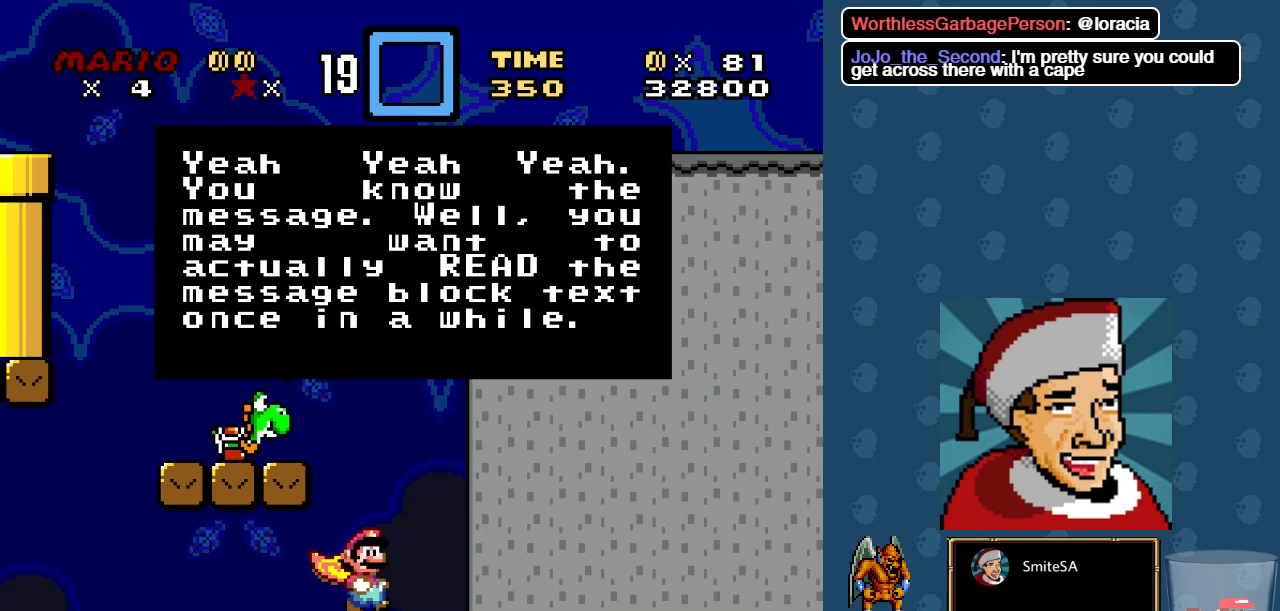
{"buttons": [], "left_stick": "center", "right_stick": "center", "events": []}
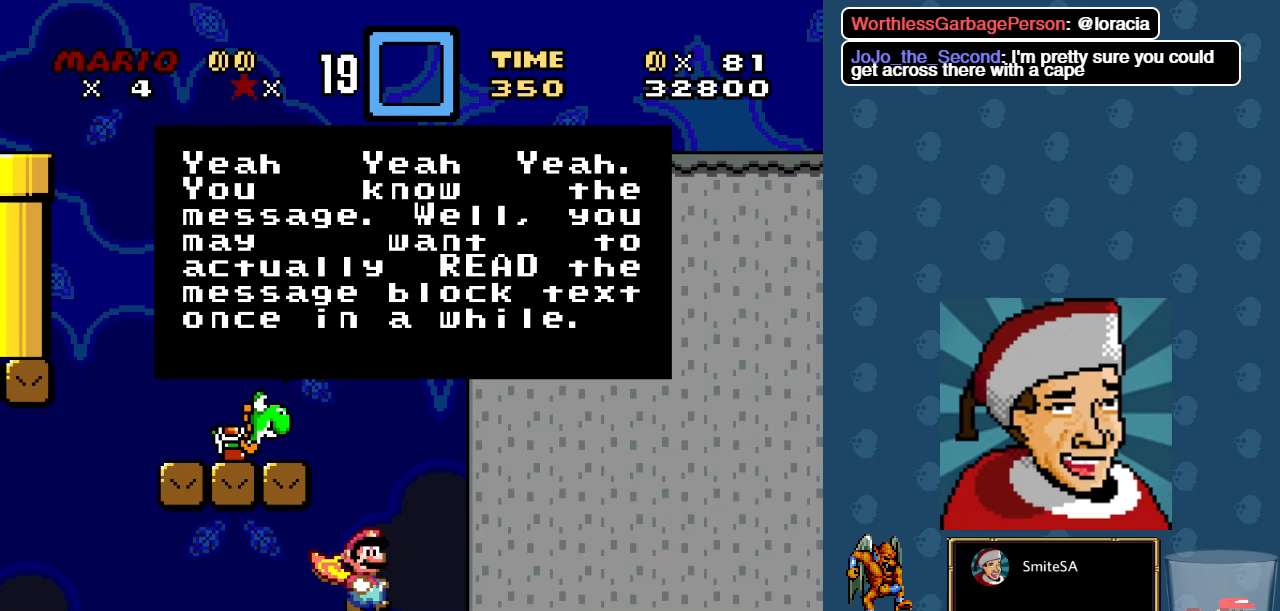
{"buttons": [], "left_stick": "center", "right_stick": "center", "events": []}
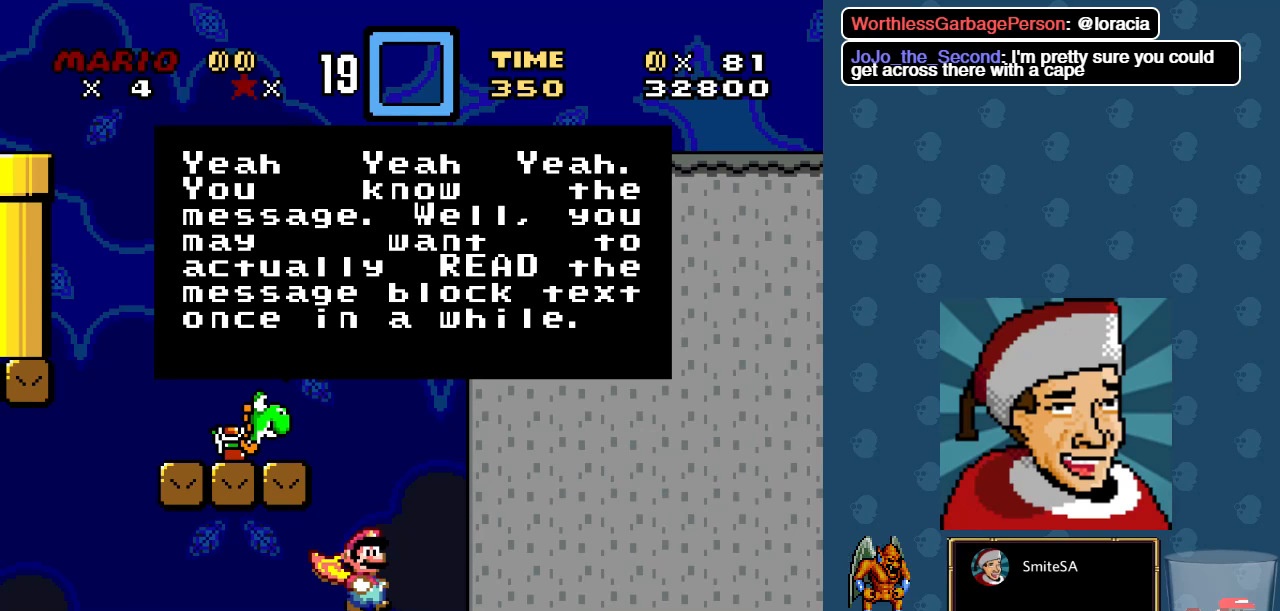
{"buttons": [], "left_stick": "center", "right_stick": "center", "events": []}
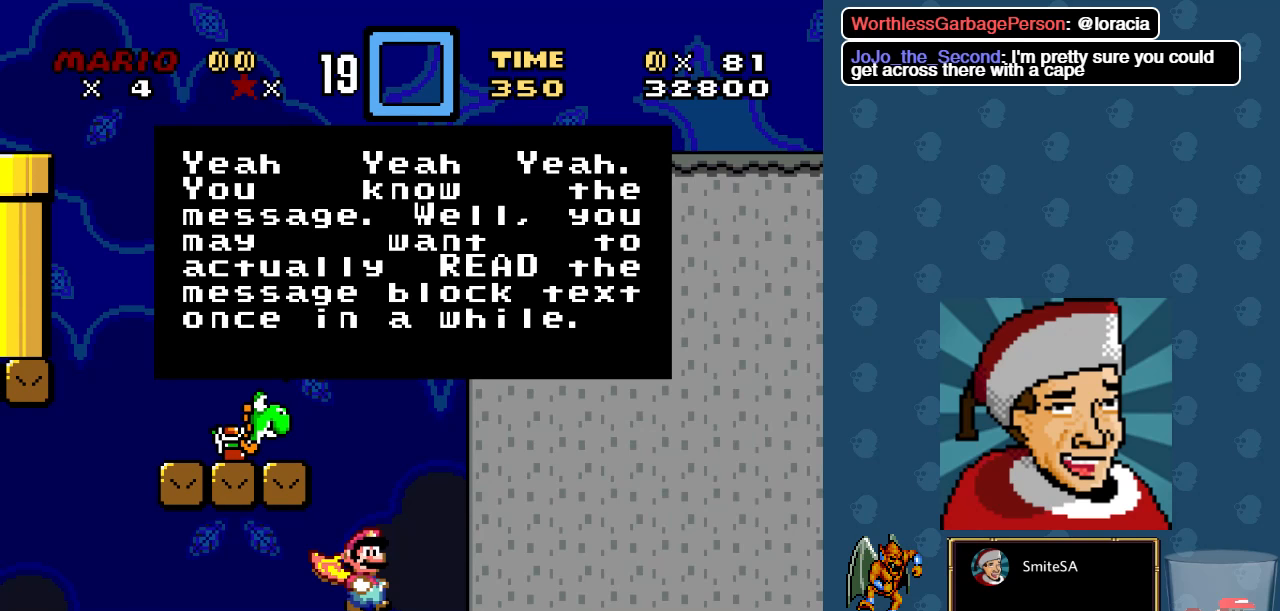
{"buttons": [], "left_stick": "center", "right_stick": "center", "events": []}
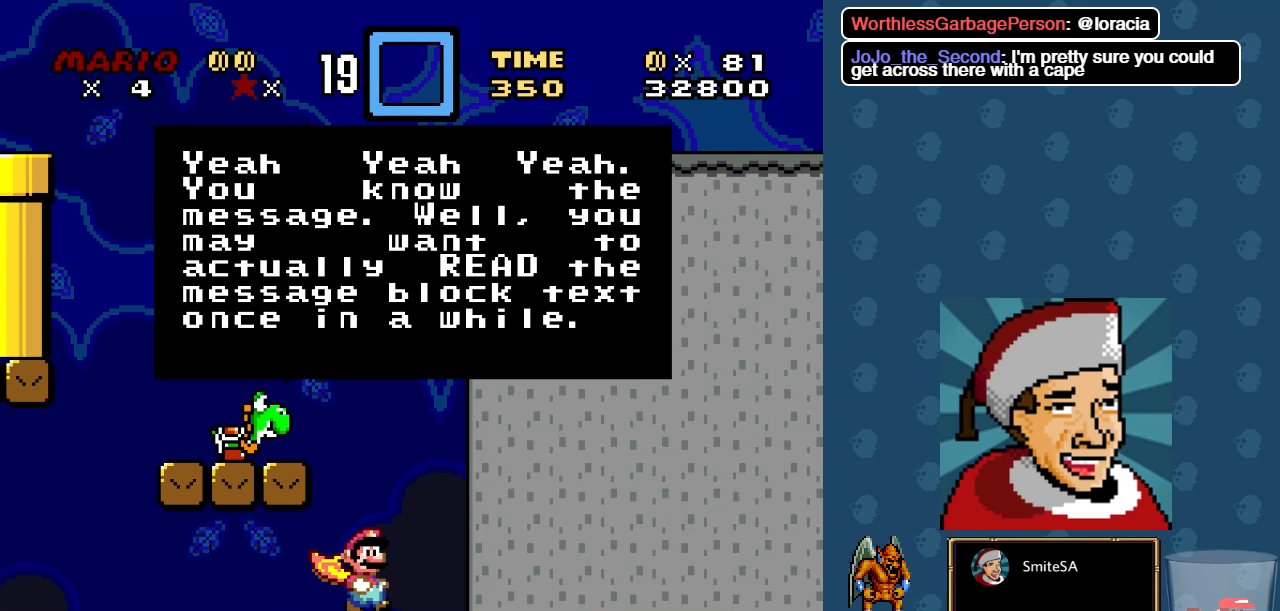
{"buttons": [], "left_stick": "center", "right_stick": "center", "events": [[350, "B", "down"], [483, "B", "up"]]}
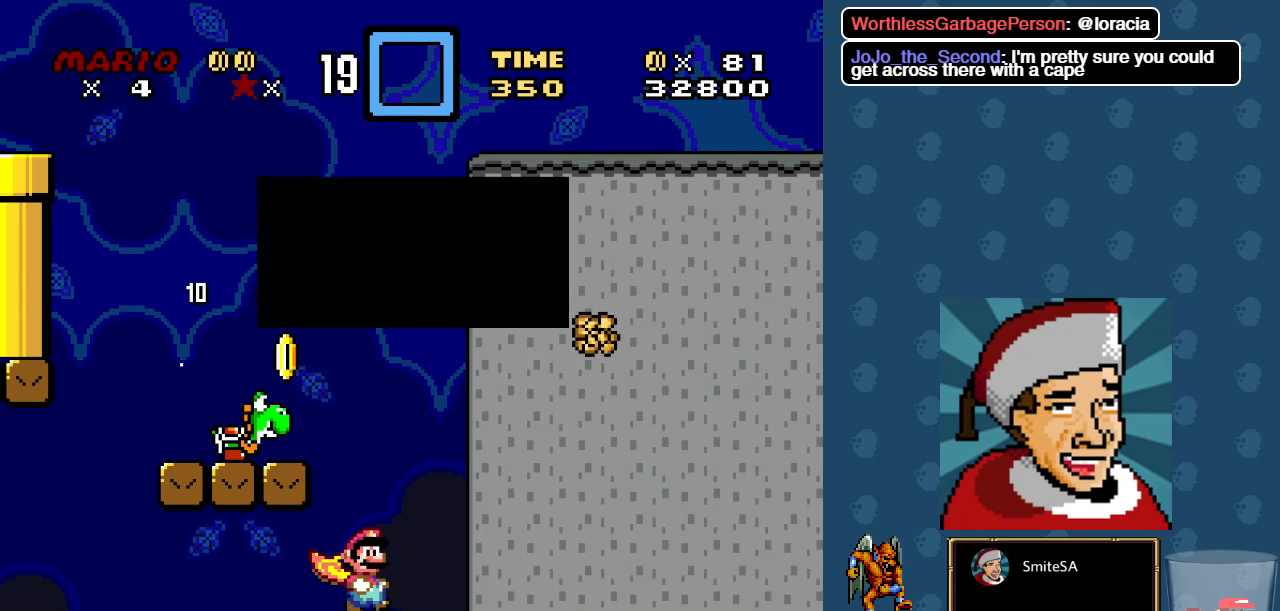
{"buttons": ["A", "X", "DPAD_UP"], "left_stick": "center", "right_stick": "center", "events": [[333, "X", "down"], [466, "A", "down"], [466, "DPAD_UP", "down"]]}
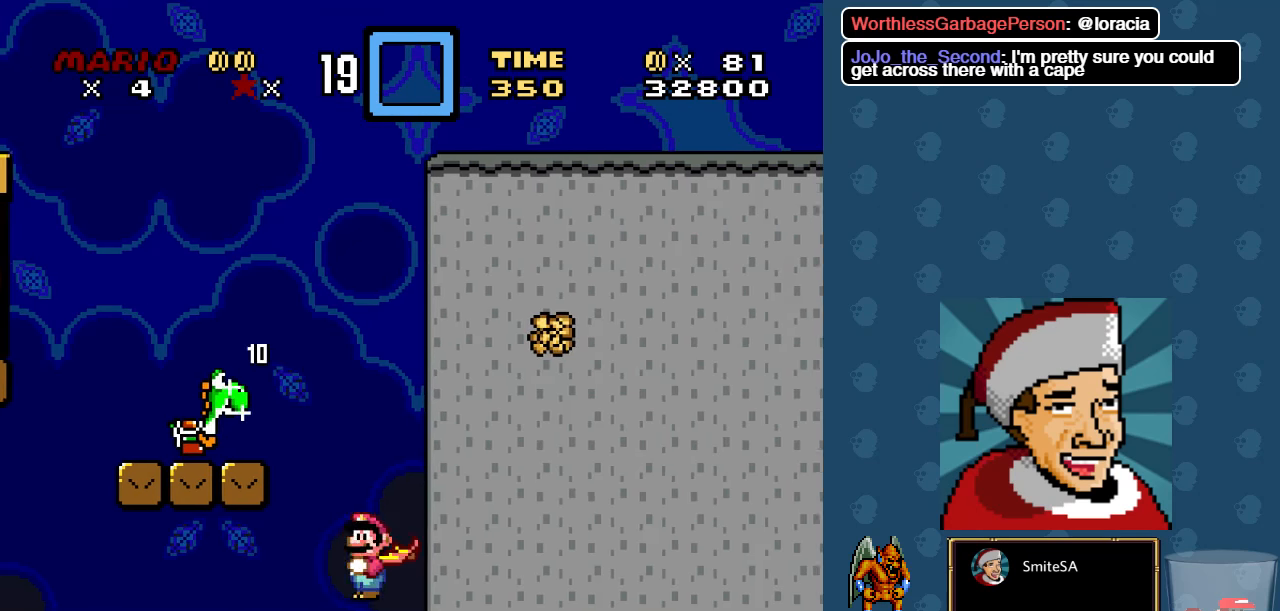
{"buttons": ["A", "X", "DPAD_LEFT"], "left_stick": "center", "right_stick": "center", "events": [[33, "DPAD_LEFT", "down"], [33, "DPAD_UP", "up"]]}